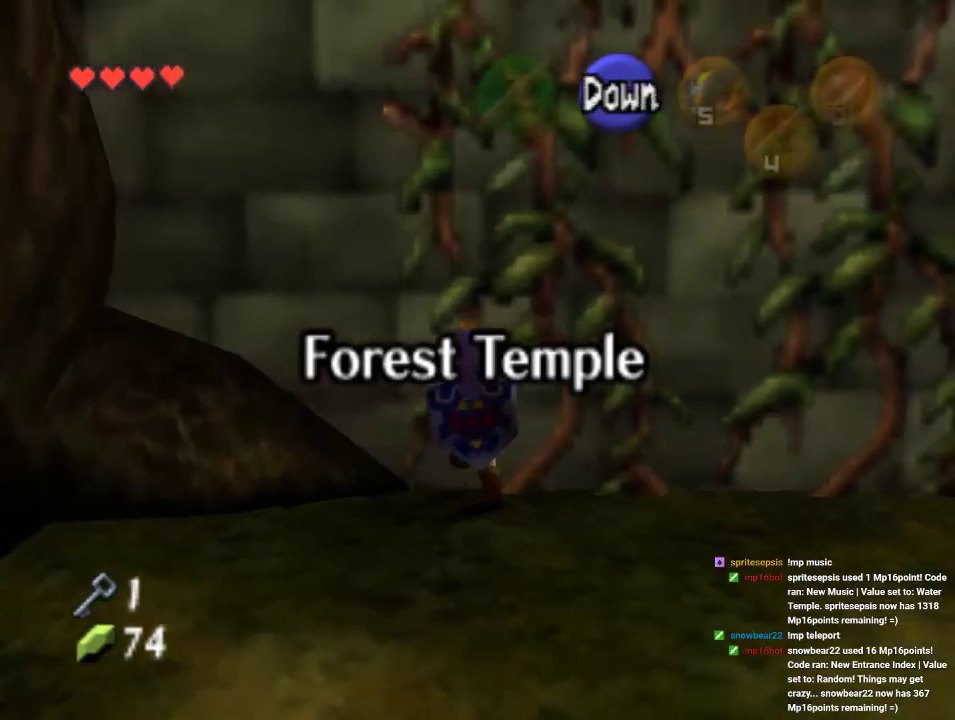
Gameplay with a controller (Nintendo layout); each line is a JSON object with the inputs held at the frame after it. "events" lists button and stick changes between this image and that frame as [ms after this image, input, new state], when the widget could be followed in between. Not read: L1 L3 R1 R3.
{"buttons": [], "left_stick": "up", "events": []}
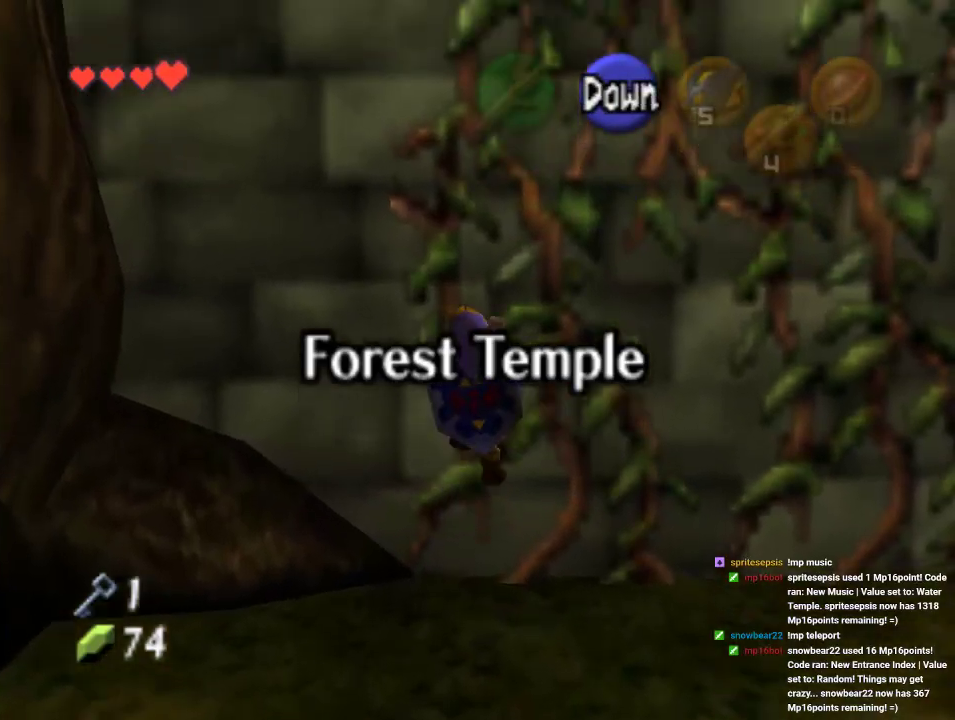
{"buttons": [], "left_stick": "up", "events": []}
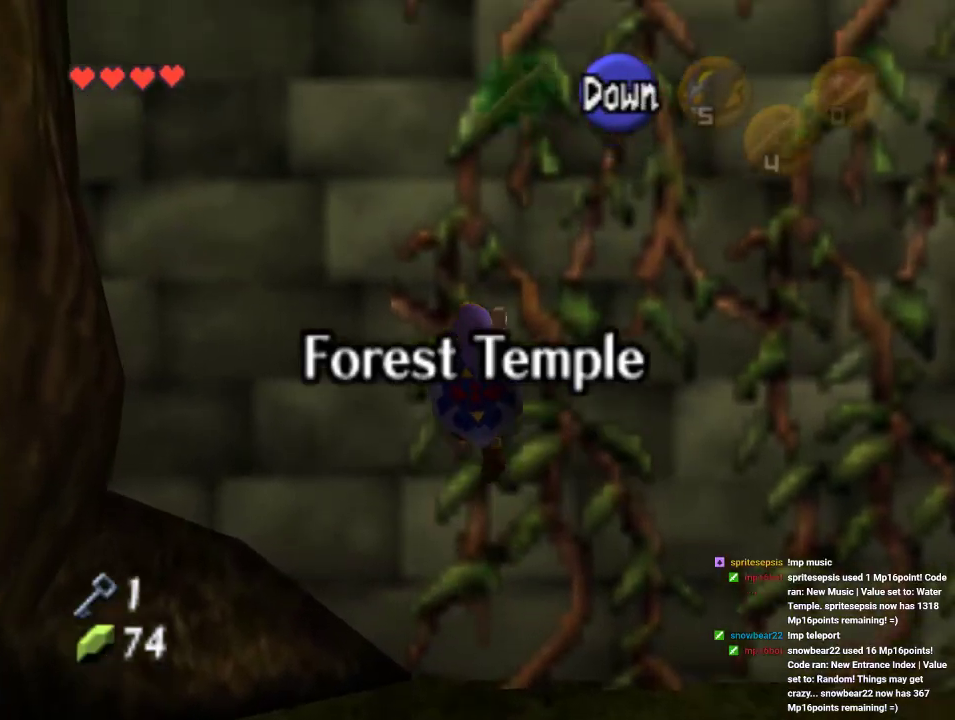
{"buttons": [], "left_stick": "up", "events": []}
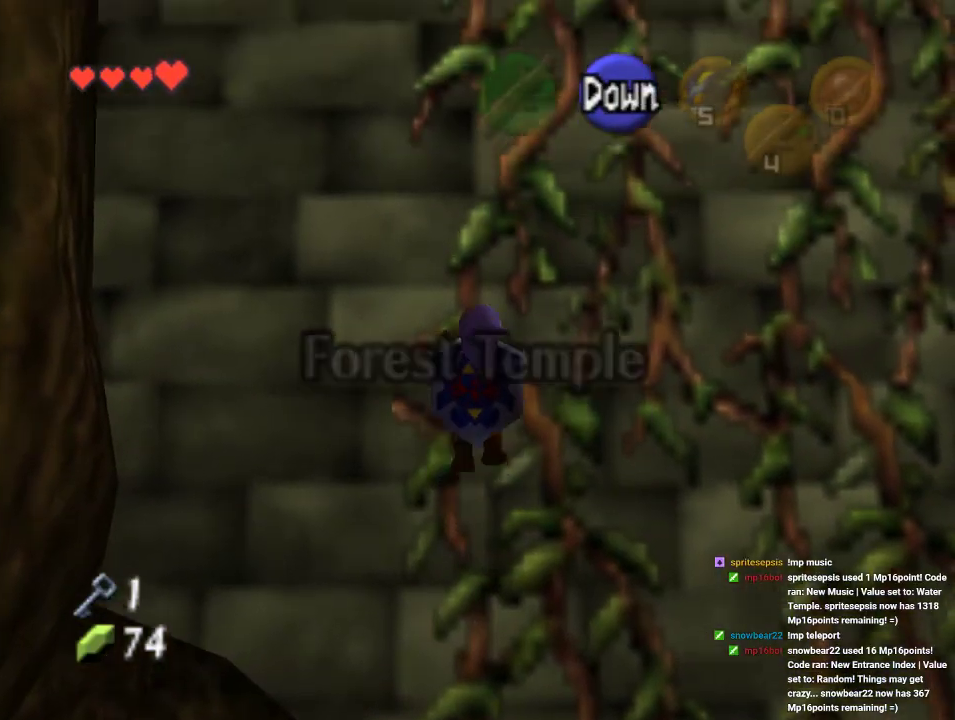
{"buttons": [], "left_stick": "up", "events": []}
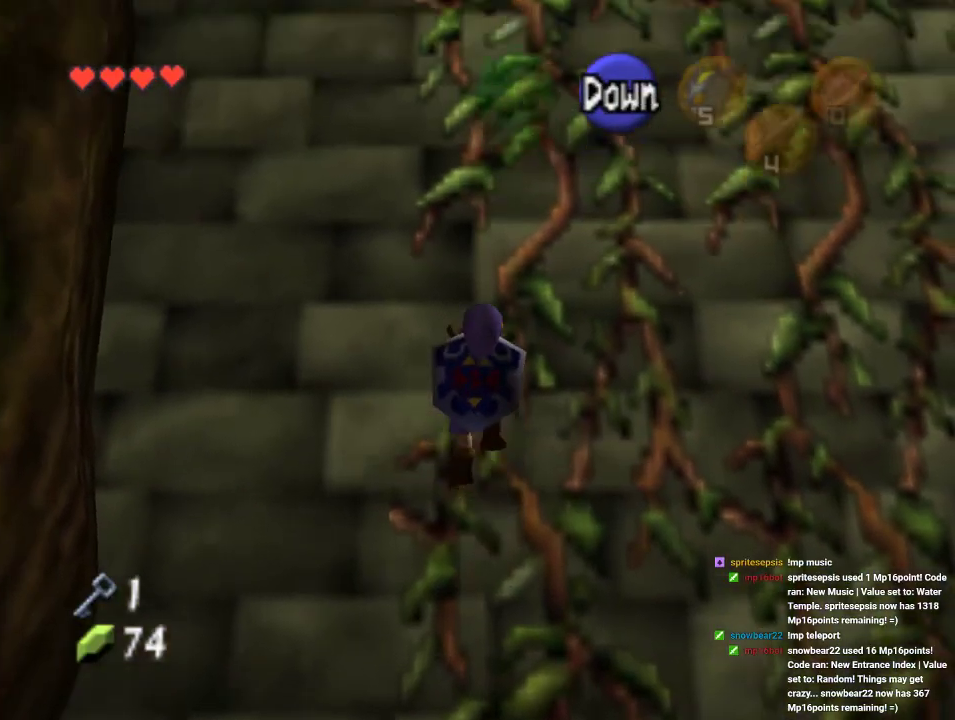
{"buttons": [], "left_stick": "up", "events": []}
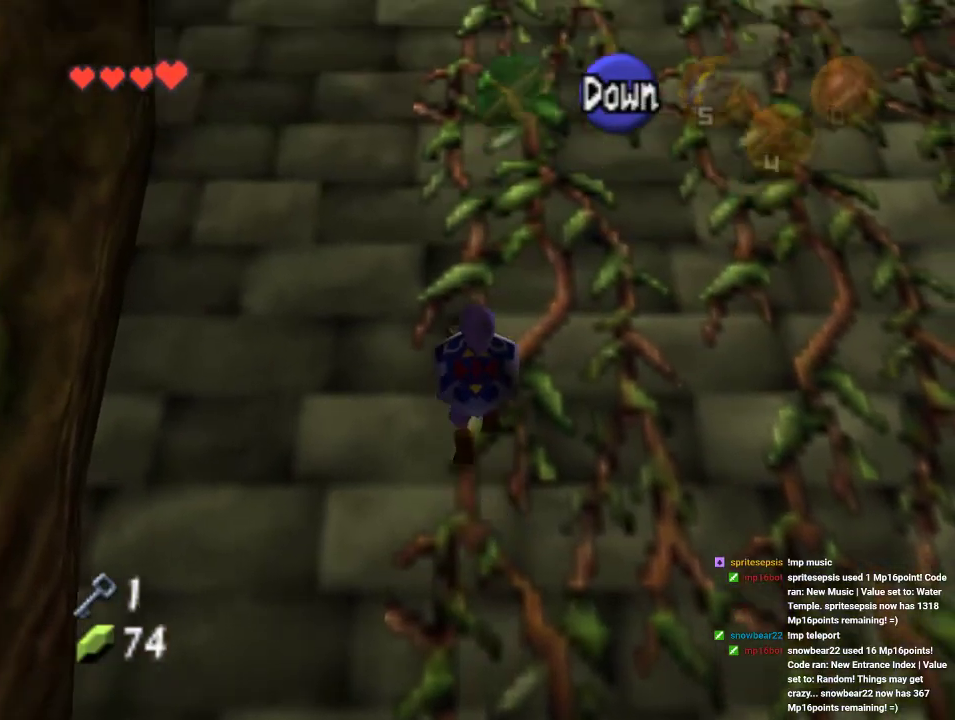
{"buttons": [], "left_stick": "up", "events": []}
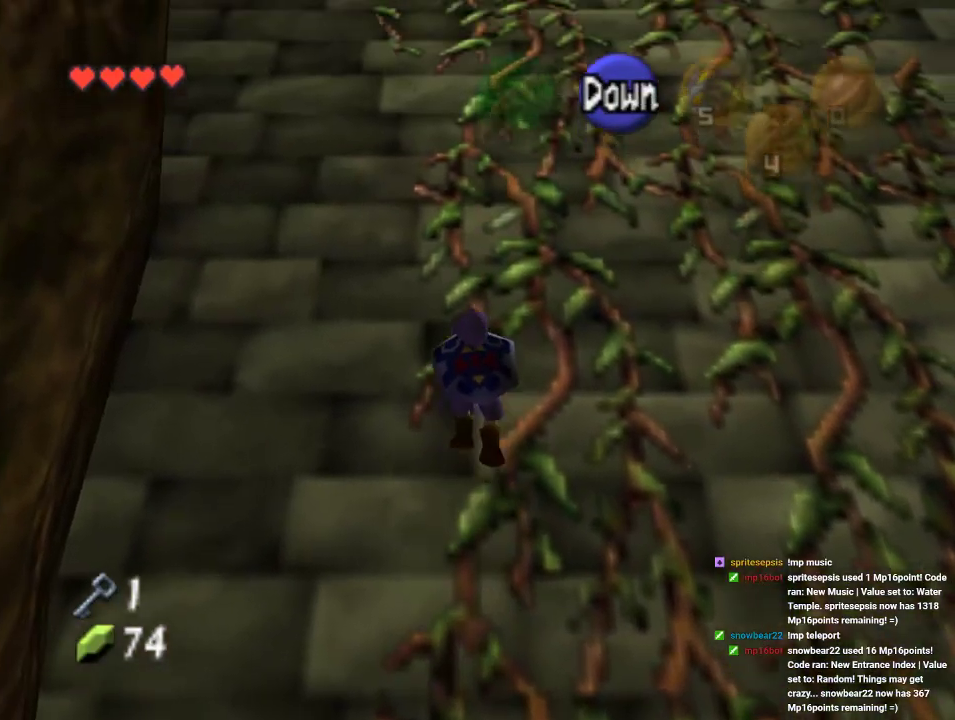
{"buttons": [], "left_stick": "up", "events": []}
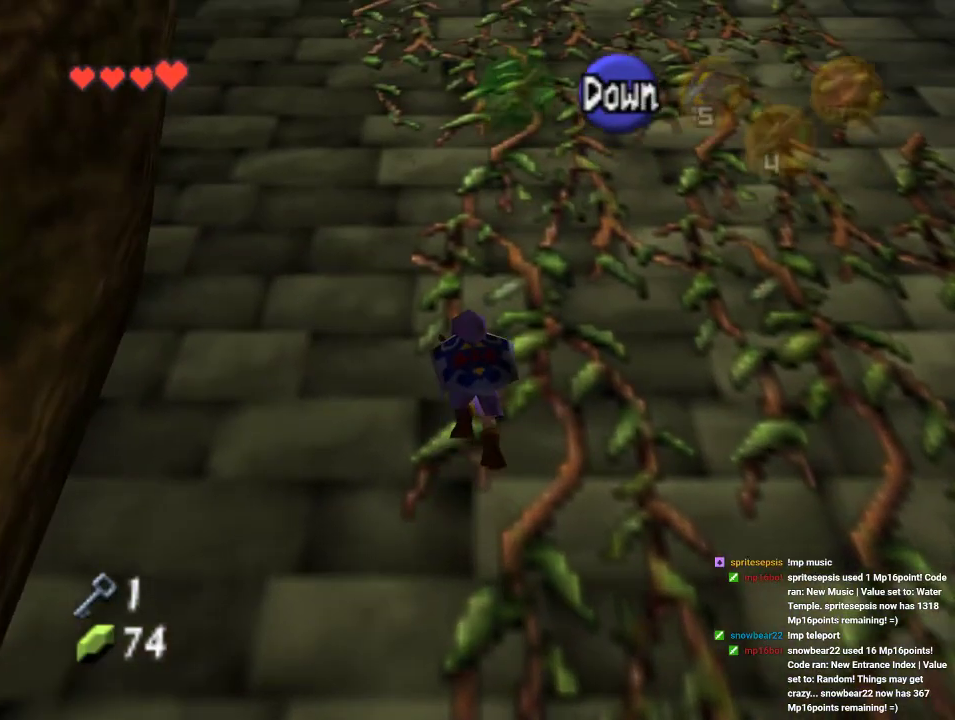
{"buttons": [], "left_stick": "up", "events": []}
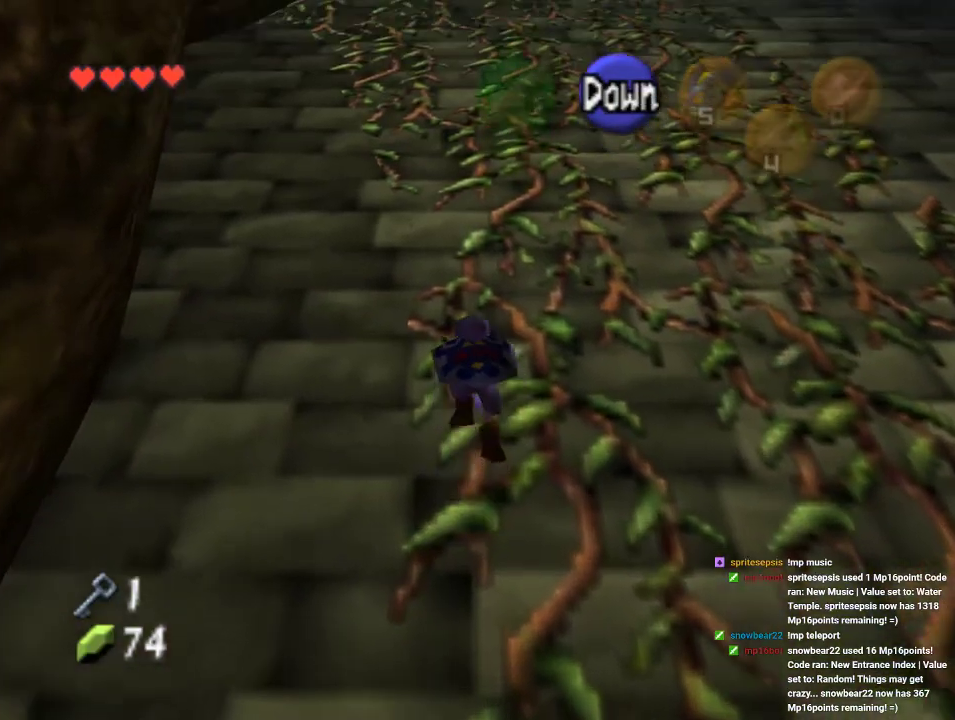
{"buttons": [], "left_stick": "up", "events": []}
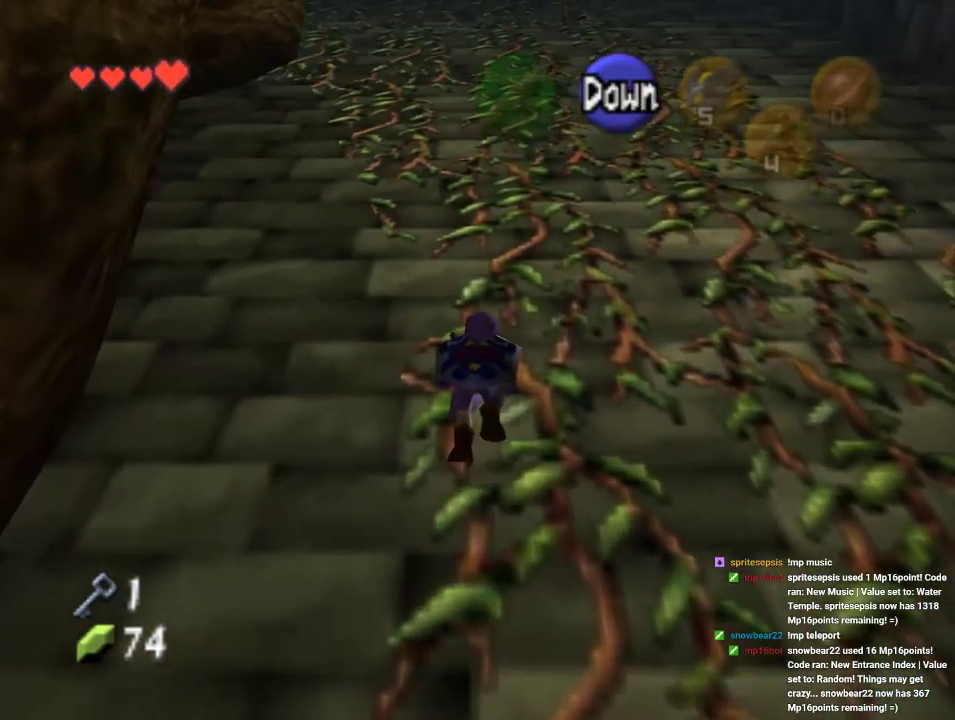
{"buttons": [], "left_stick": "up", "events": []}
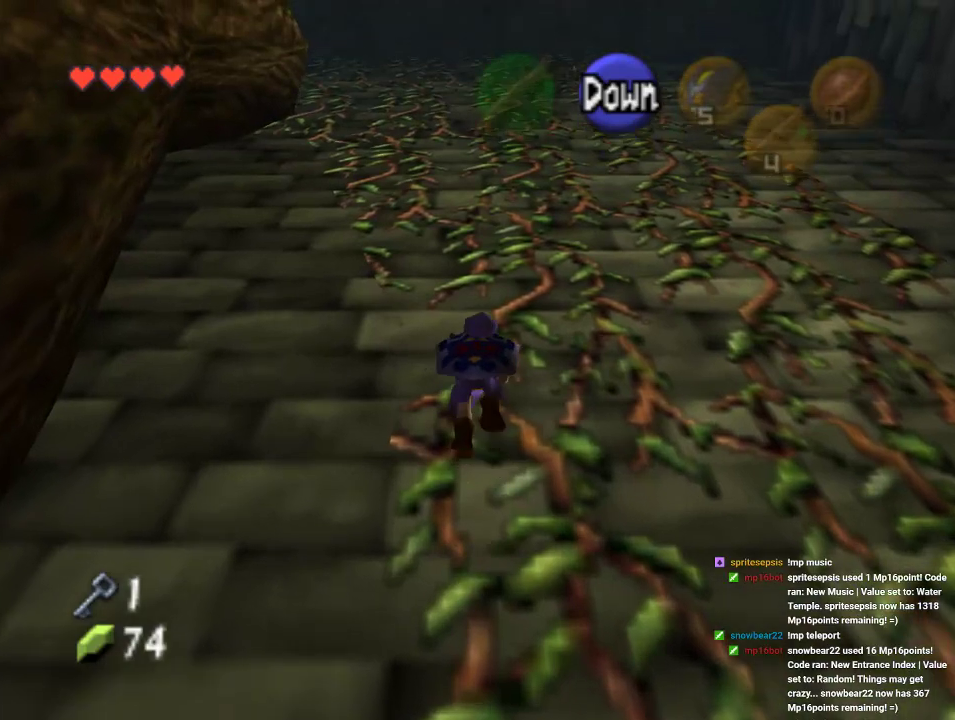
{"buttons": [], "left_stick": "up", "events": []}
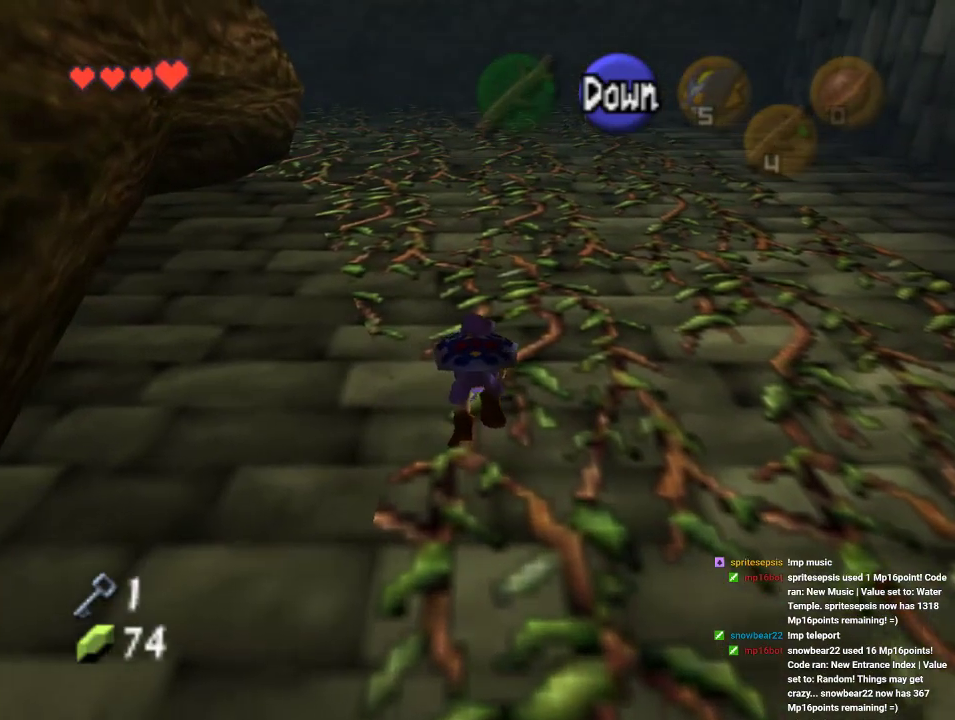
{"buttons": [], "left_stick": "up", "events": []}
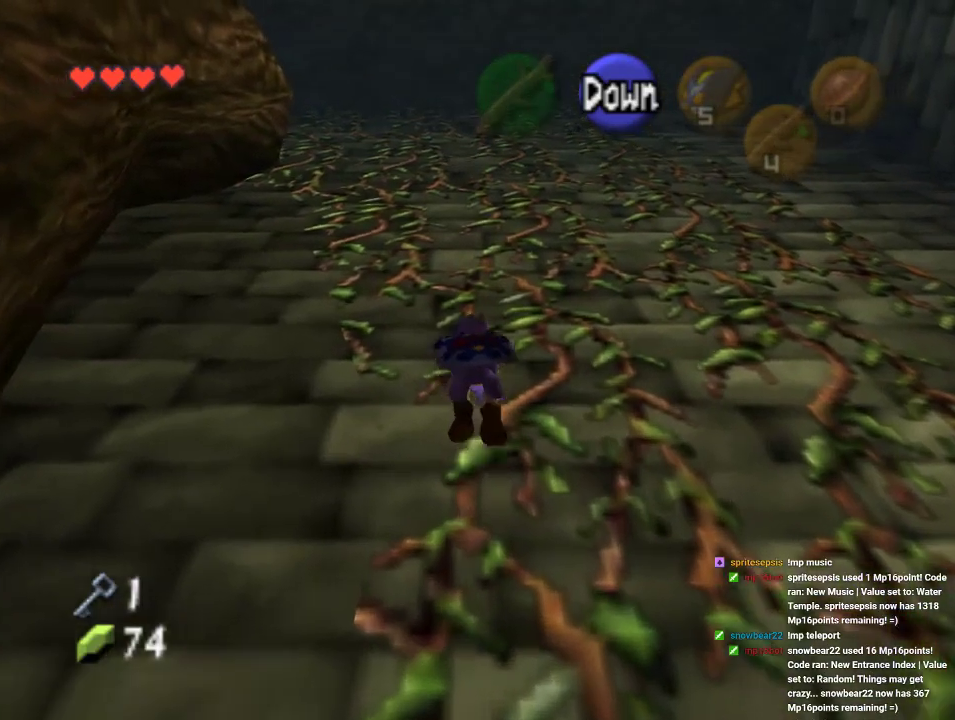
{"buttons": [], "left_stick": "up", "events": []}
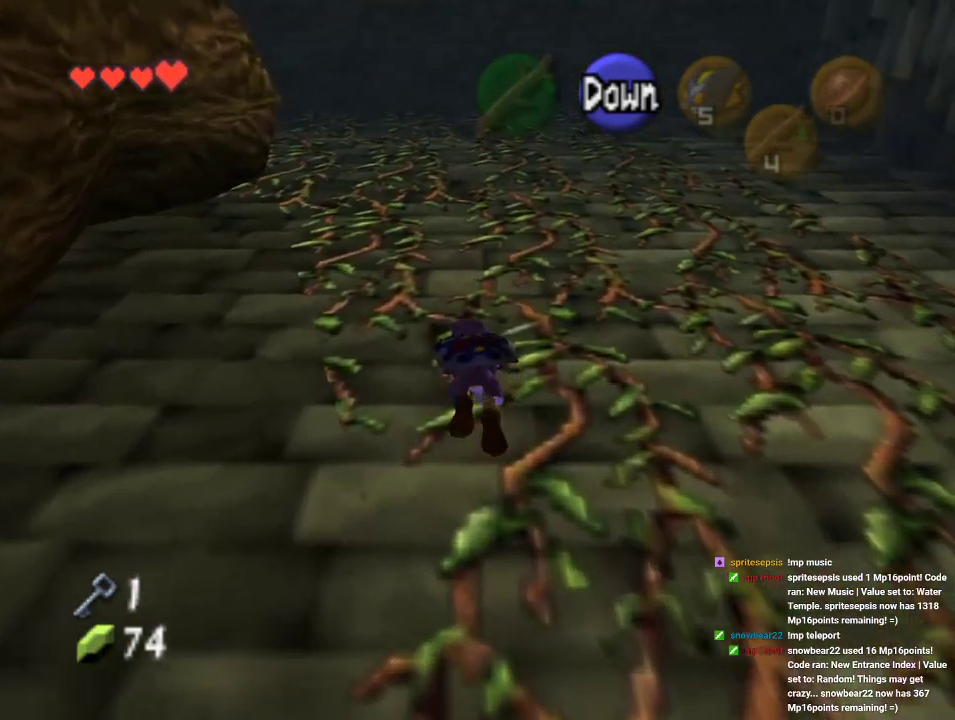
{"buttons": [], "left_stick": "up", "events": []}
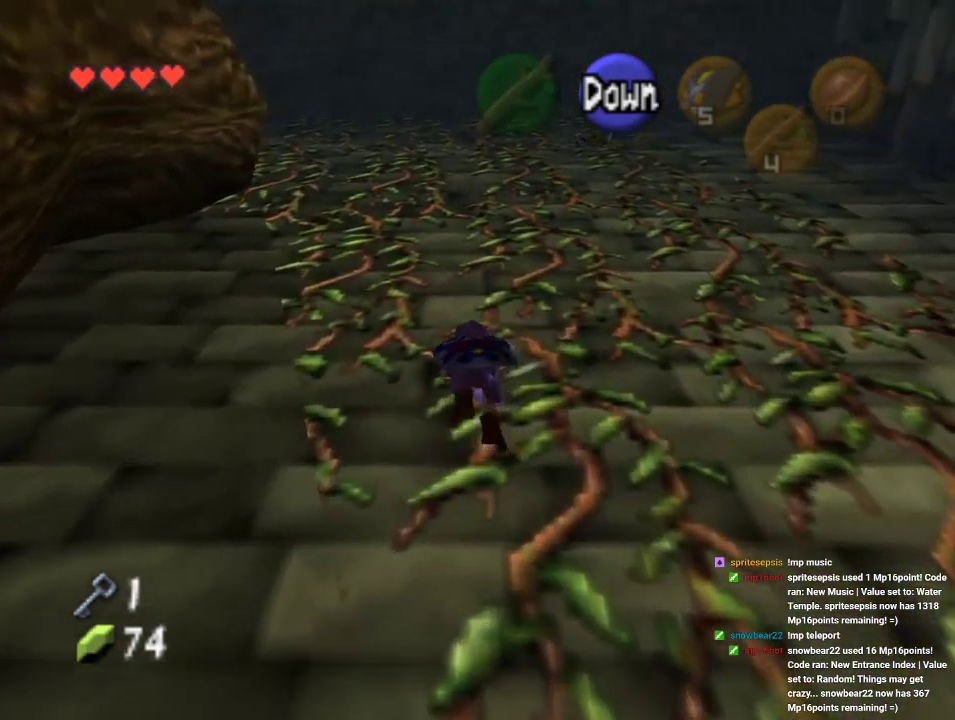
{"buttons": [], "left_stick": "up", "events": []}
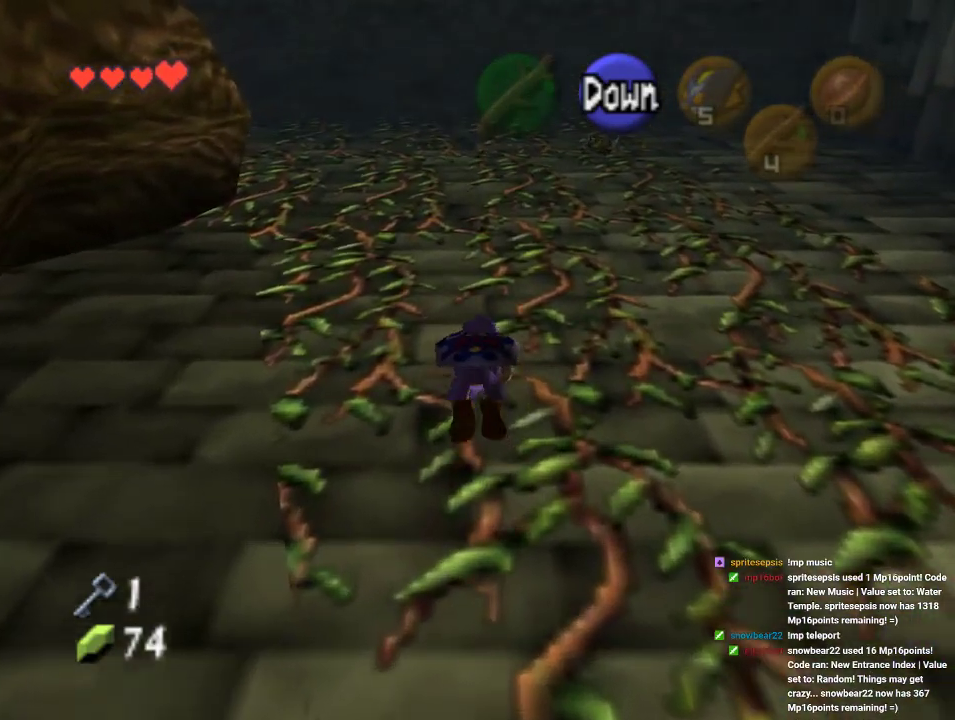
{"buttons": [], "left_stick": "up", "events": []}
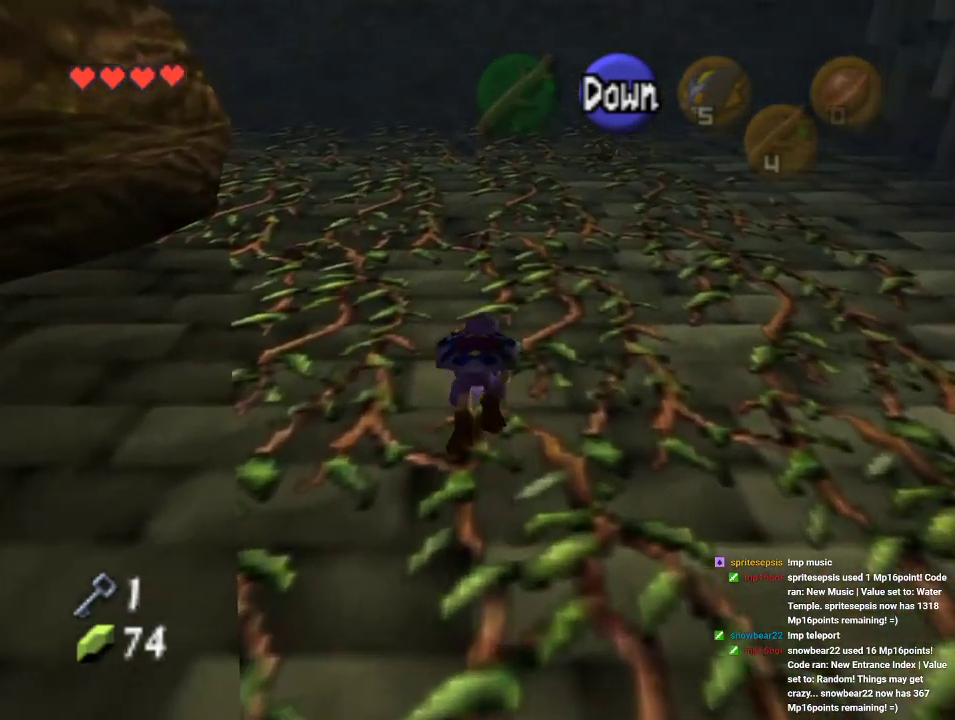
{"buttons": [], "left_stick": "up", "events": []}
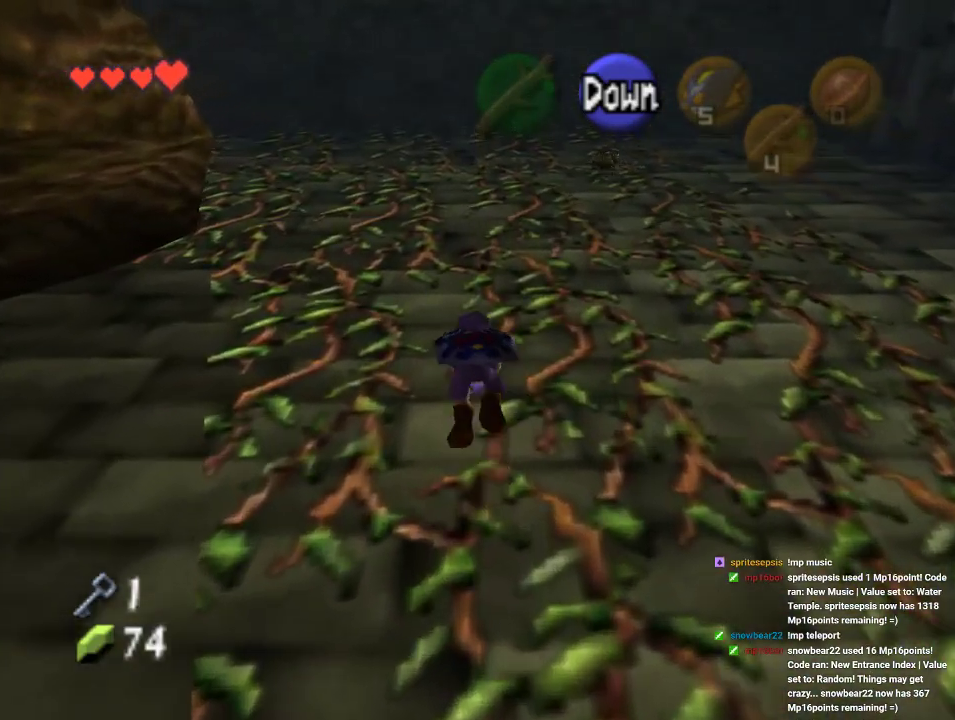
{"buttons": [], "left_stick": "up", "events": []}
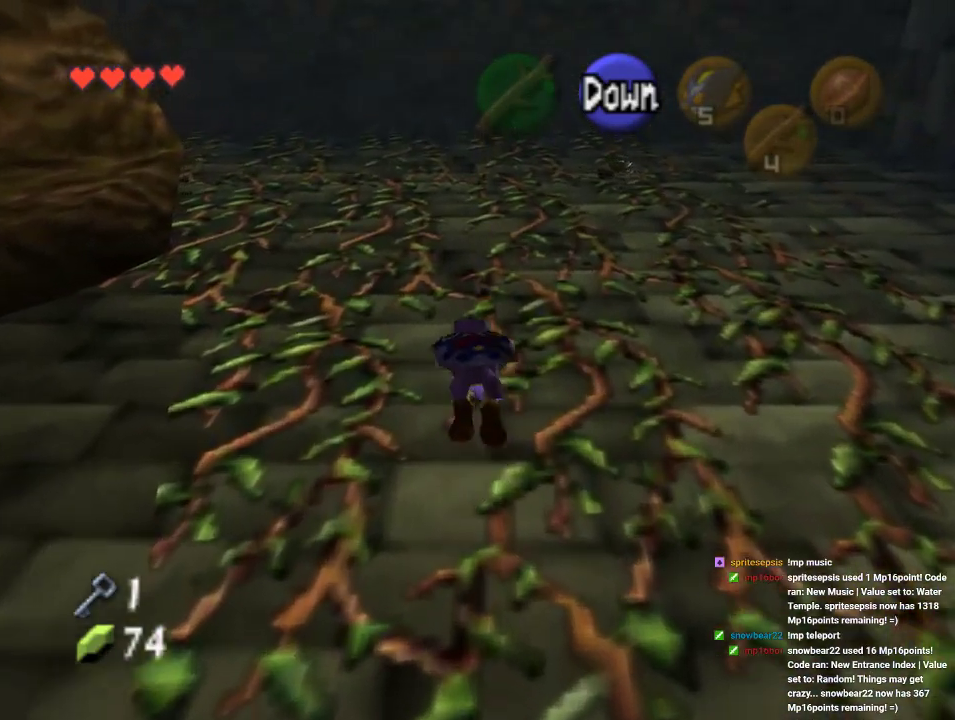
{"buttons": [], "left_stick": "up", "events": [[67, "Z", "down"], [267, "Z", "up"]]}
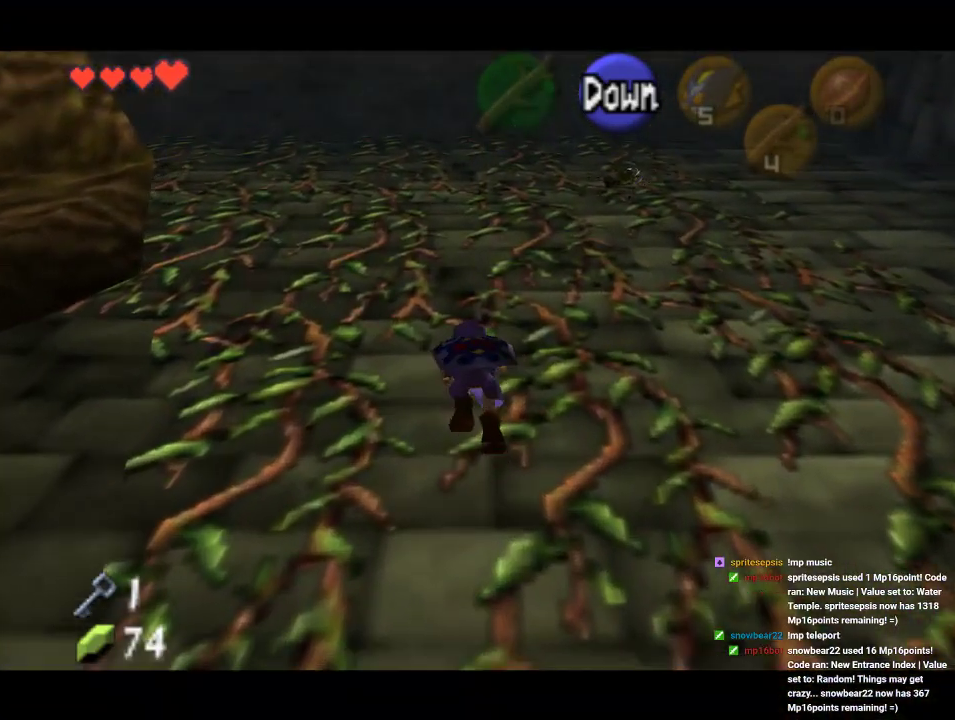
{"buttons": [], "left_stick": "up", "events": []}
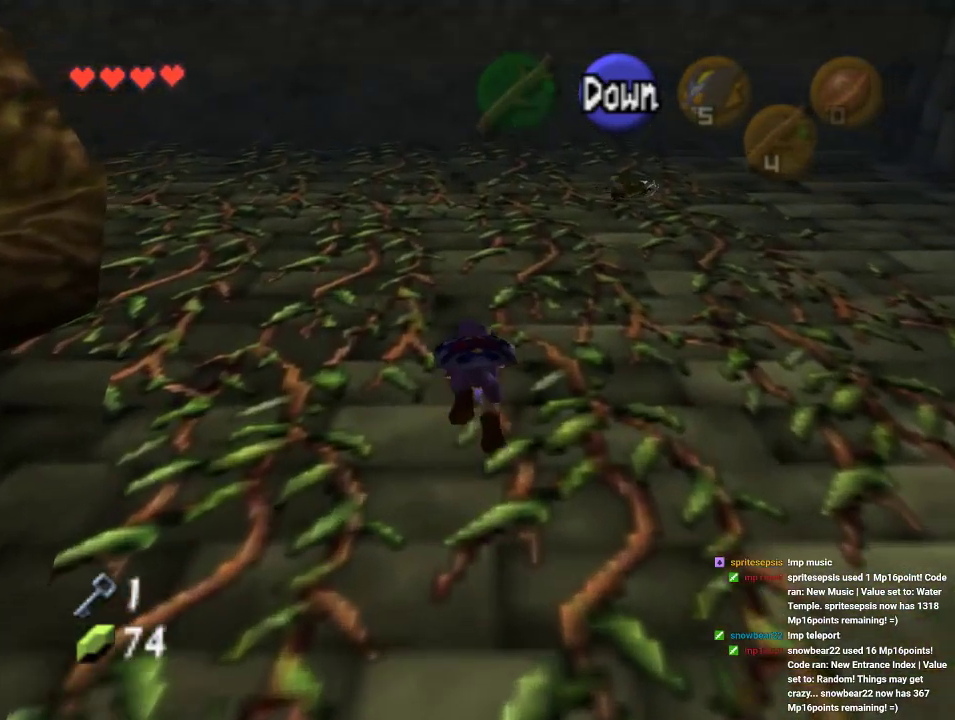
{"buttons": [], "left_stick": "up", "events": []}
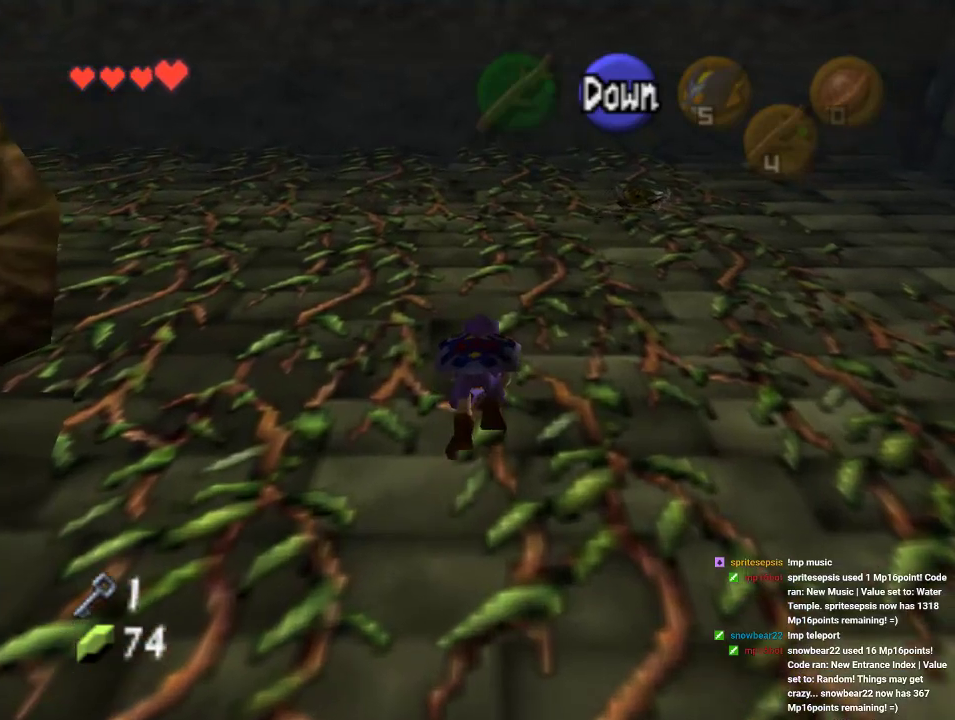
{"buttons": [], "left_stick": "left", "events": [[267, "left_stick", "left"]]}
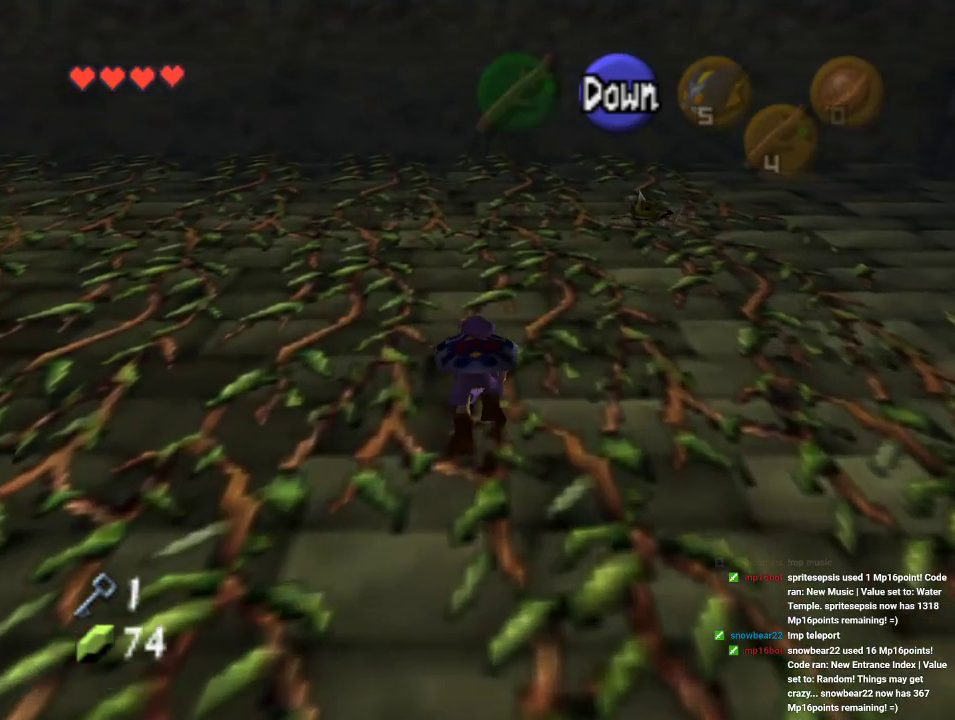
{"buttons": [], "left_stick": "left", "events": []}
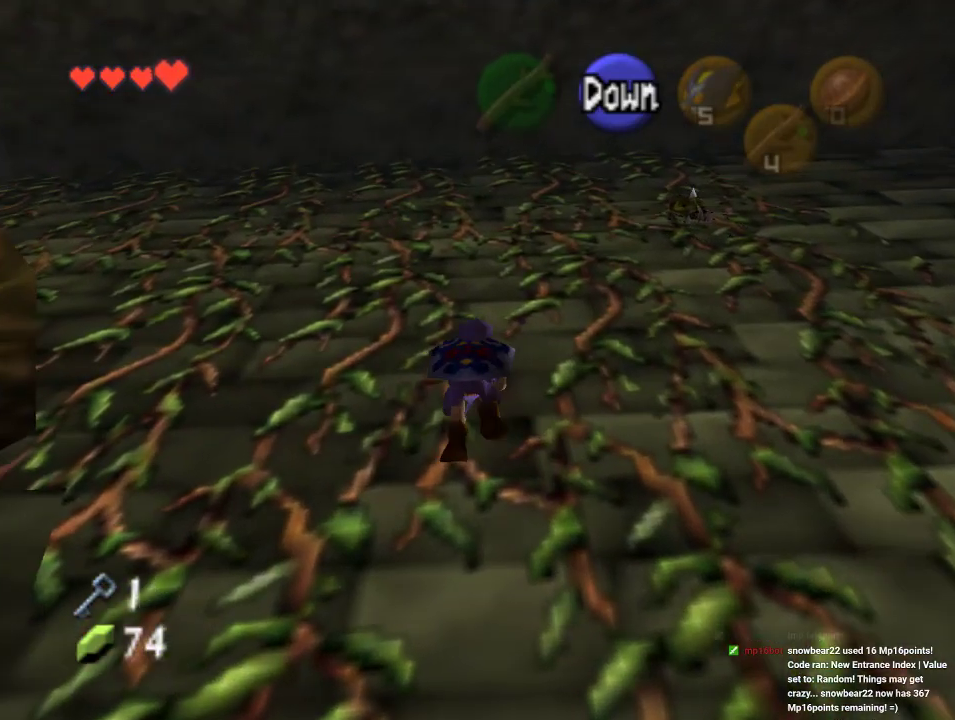
{"buttons": [], "left_stick": "left", "events": [[267, "Z", "down"], [467, "Z", "up"]]}
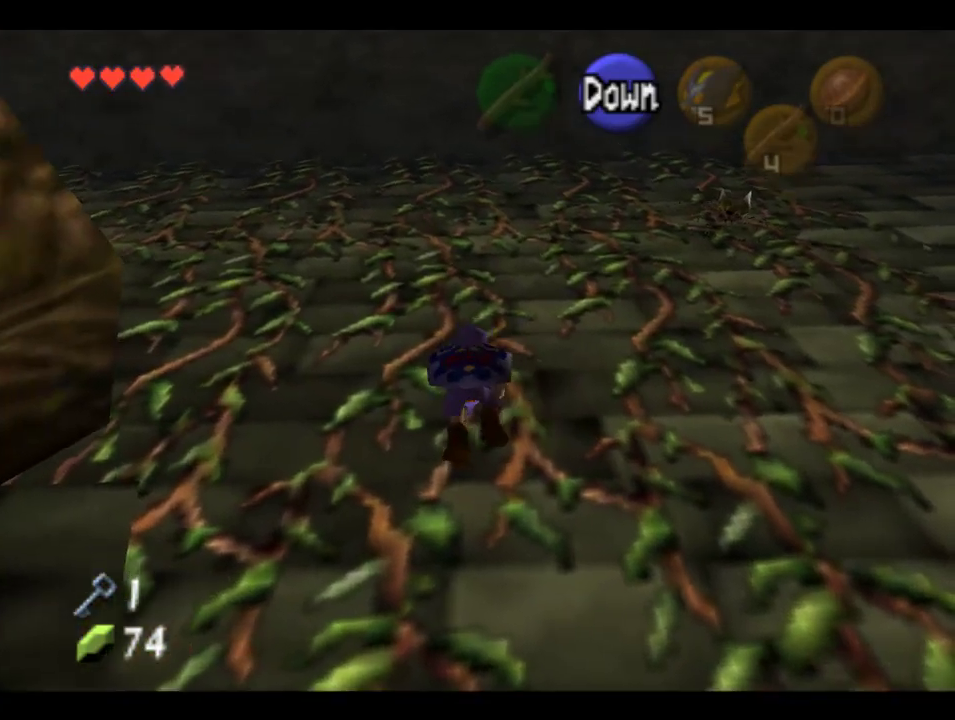
{"buttons": [], "left_stick": "left", "events": []}
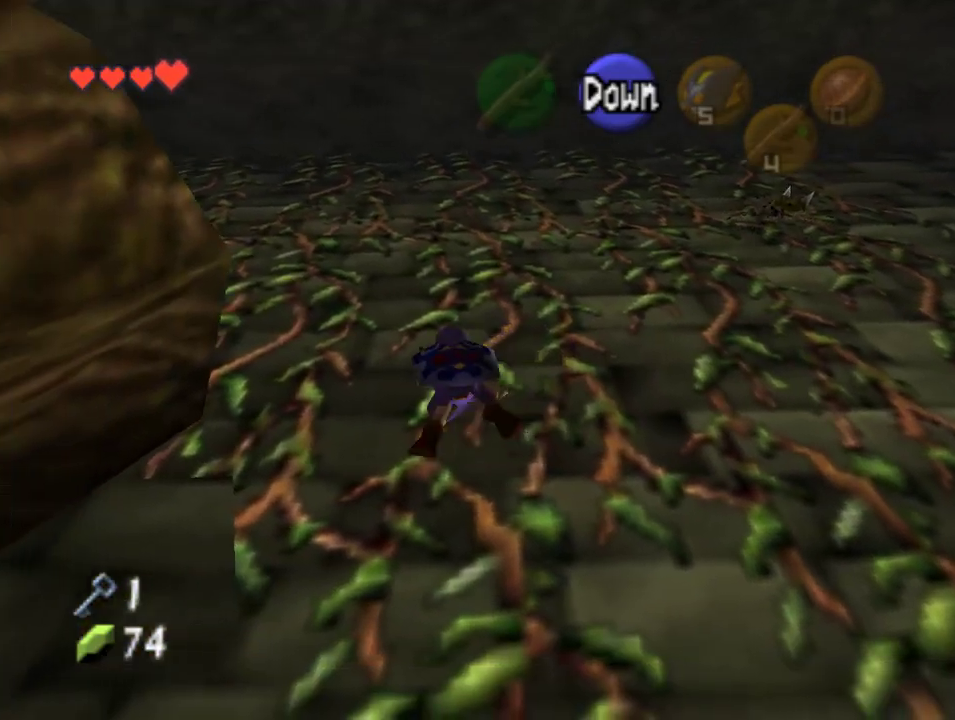
{"buttons": [], "left_stick": "left", "events": []}
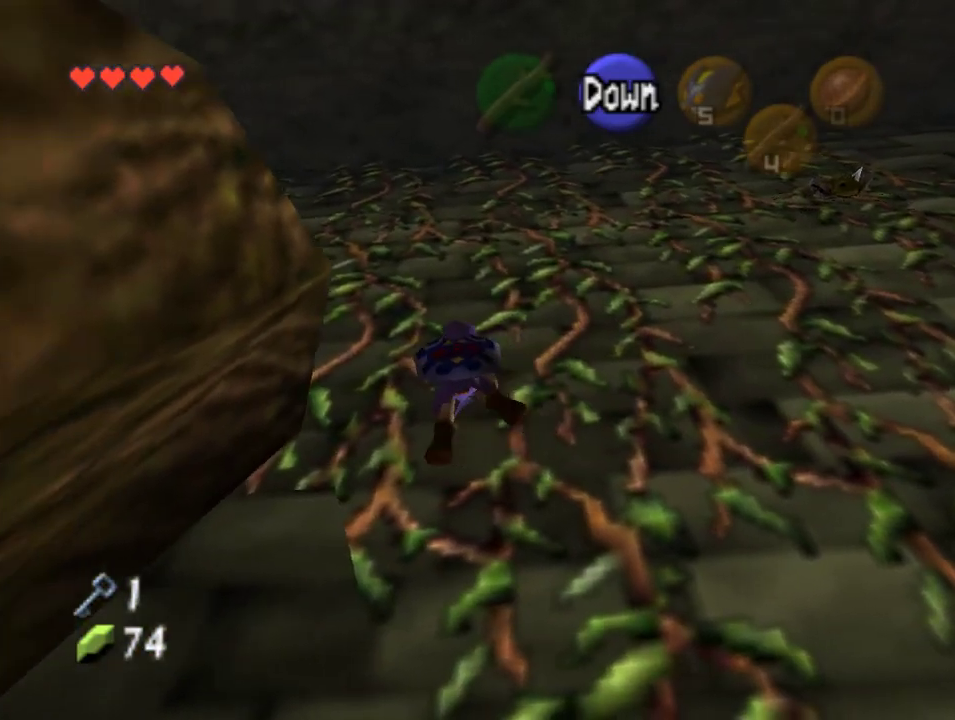
{"buttons": [], "left_stick": "left", "events": [[233, "Z", "down"], [433, "Z", "up"]]}
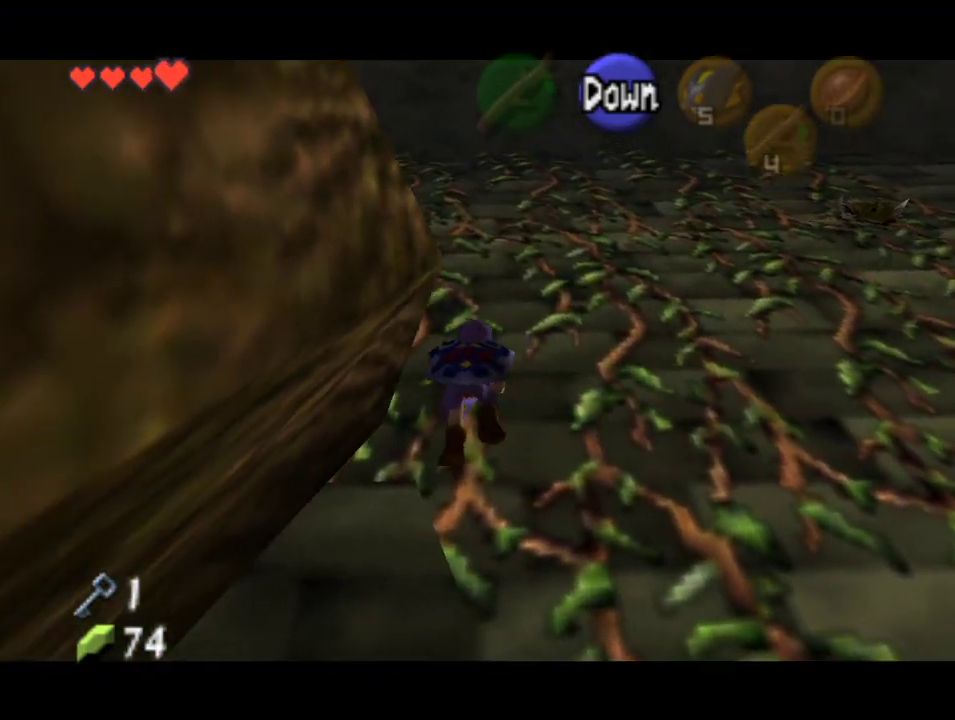
{"buttons": [], "left_stick": "left", "events": []}
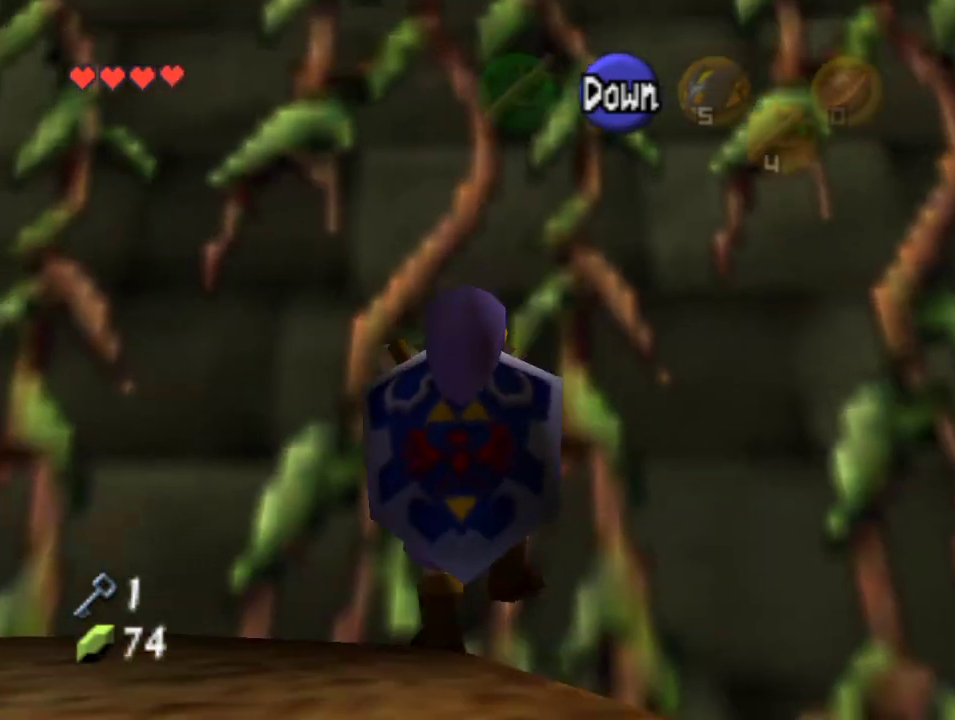
{"buttons": ["A"], "left_stick": "center", "events": [[367, "A", "down"], [400, "left_stick", "center"]]}
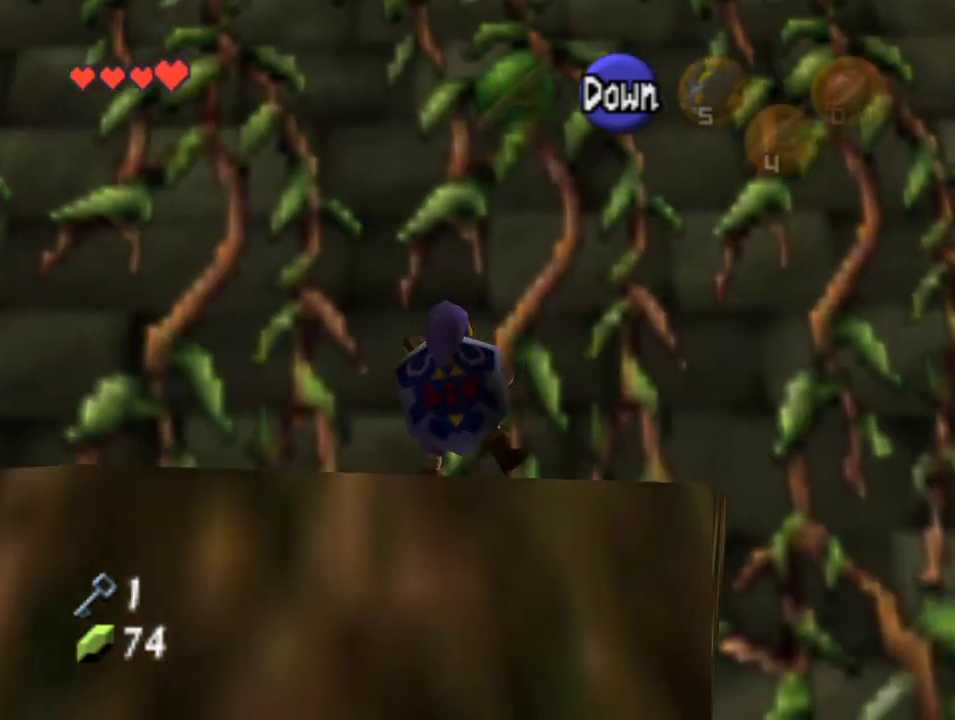
{"buttons": ["Z"], "left_stick": "center", "events": [[33, "A", "up"], [300, "left_stick", "right"], [367, "left_stick", "center"], [433, "Z", "down"]]}